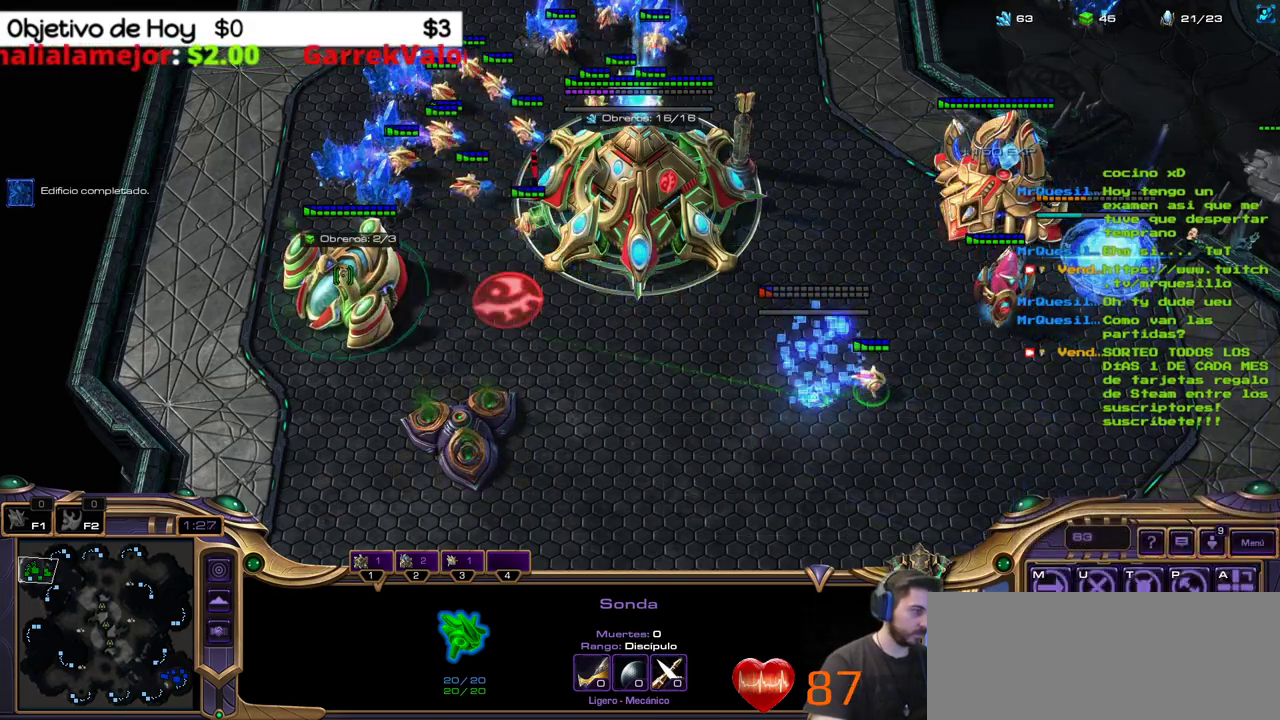
Gameplay with keyboard; each line is a JSON object with the keys held at the frame after it. "events" lists presses ("down") and releases ("up") of ".", "/", "0", "1", "2", "3", "4", "5", "6", "7", "8", "9", "a", "alt_l", "alt_r", "b", "backslash", "backspace", "c", "caps_lock", "comma", "ctrl_l", "ctrl_r", "d", "e", "equals", "f", "g", "h", "i", "j", "k", "l", "lbracket", "m", "minus", "n", "o", "p", "q", "quote", "r", "rbracket", "return", "s", "semicolon", "shift_l", "shift_r", "space", "super_l", "super_r", "t", "tab", "tilde", "u", "v", "w", "x", "y" and "z" between this image and that frame as [ms after this image, input, new state], when the widget could be followed in between. No other keys are recorded. Mouse input is not recorded.
{"keys": [], "events": [[50, "1", "down"], [150, "1", "up"], [233, "1", "down"], [350, "1", "up"], [383, "3", "down"], [483, "3", "up"]]}
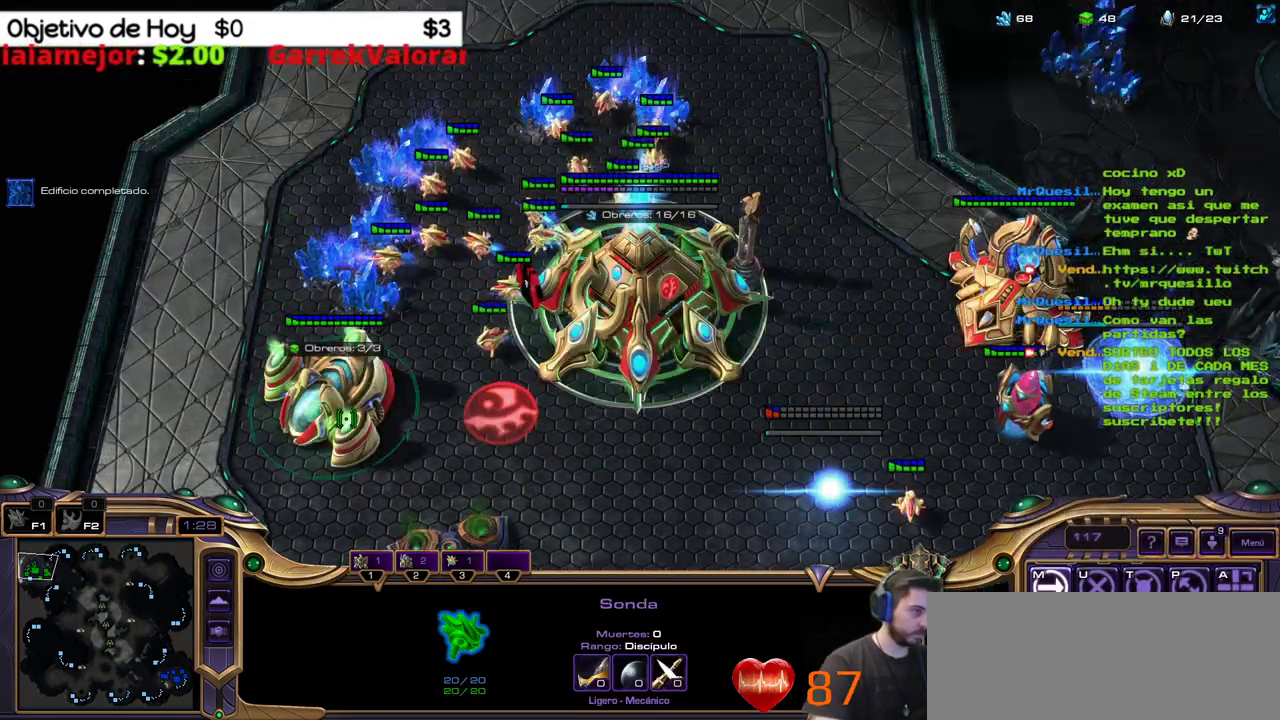
{"keys": ["3"]}
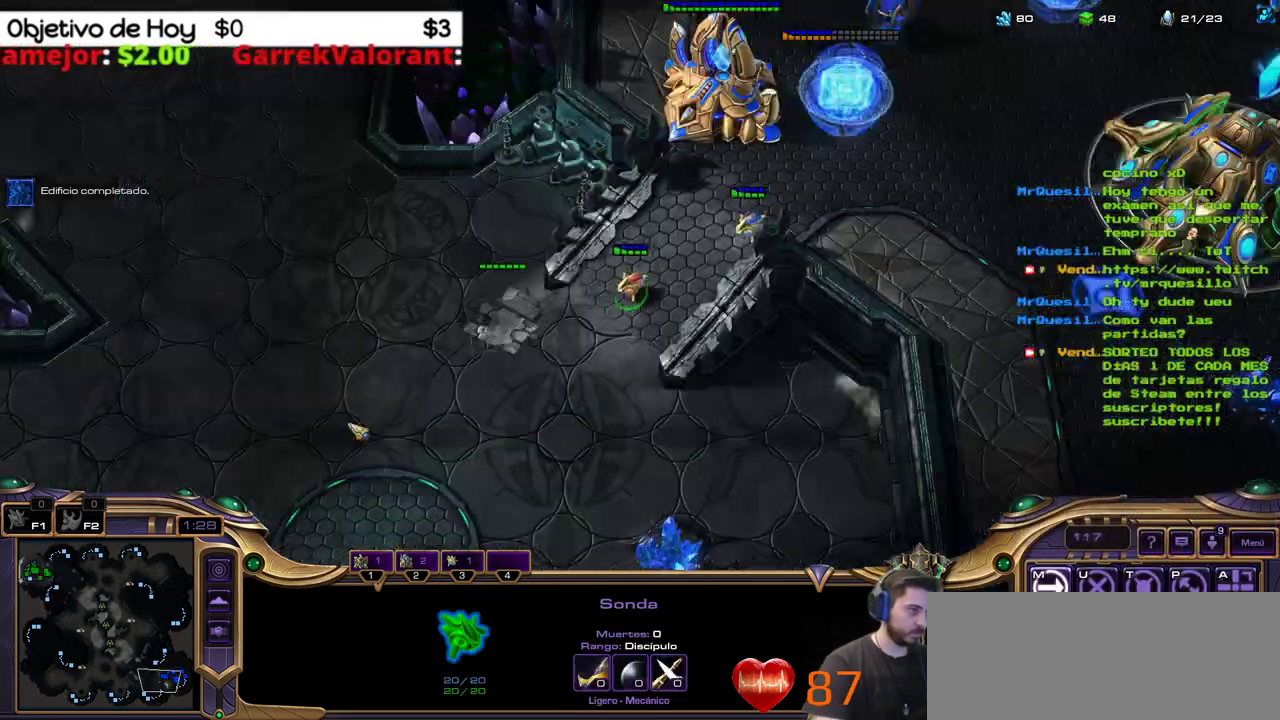
{"keys": [], "events": [[33, "3", "up"], [83, "3", "down"], [217, "3", "up"]]}
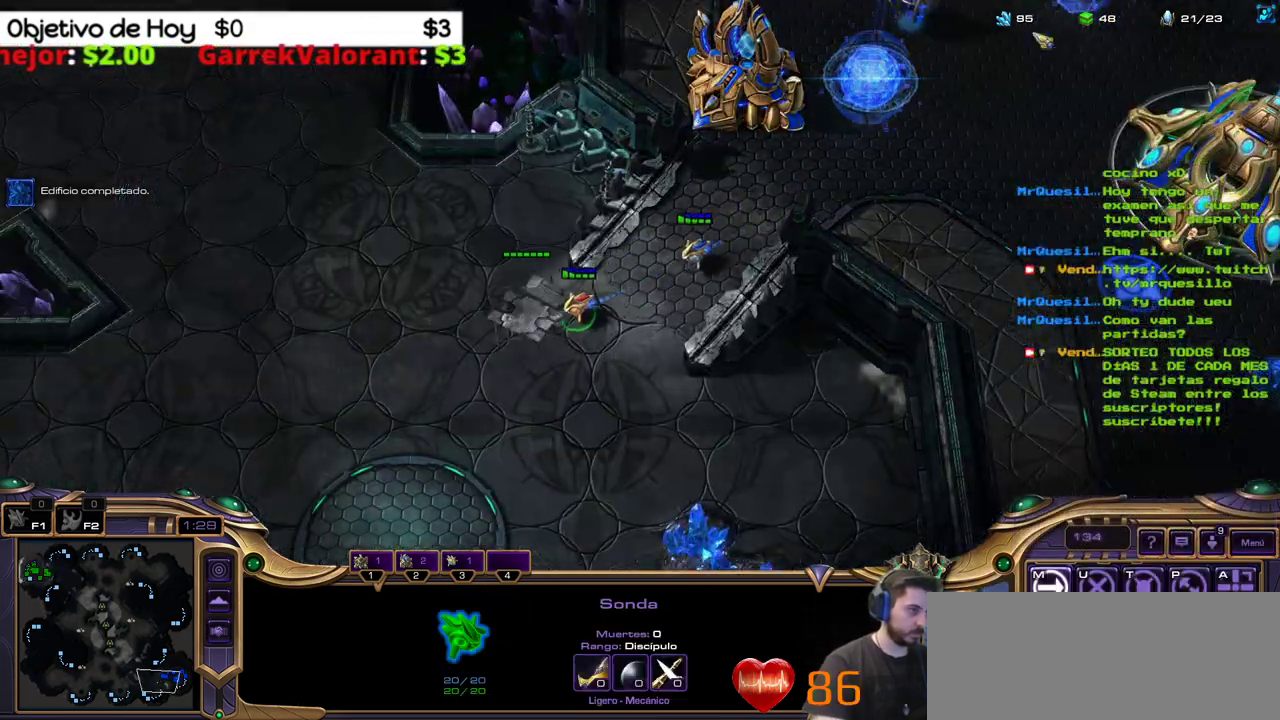
{"keys": [], "events": []}
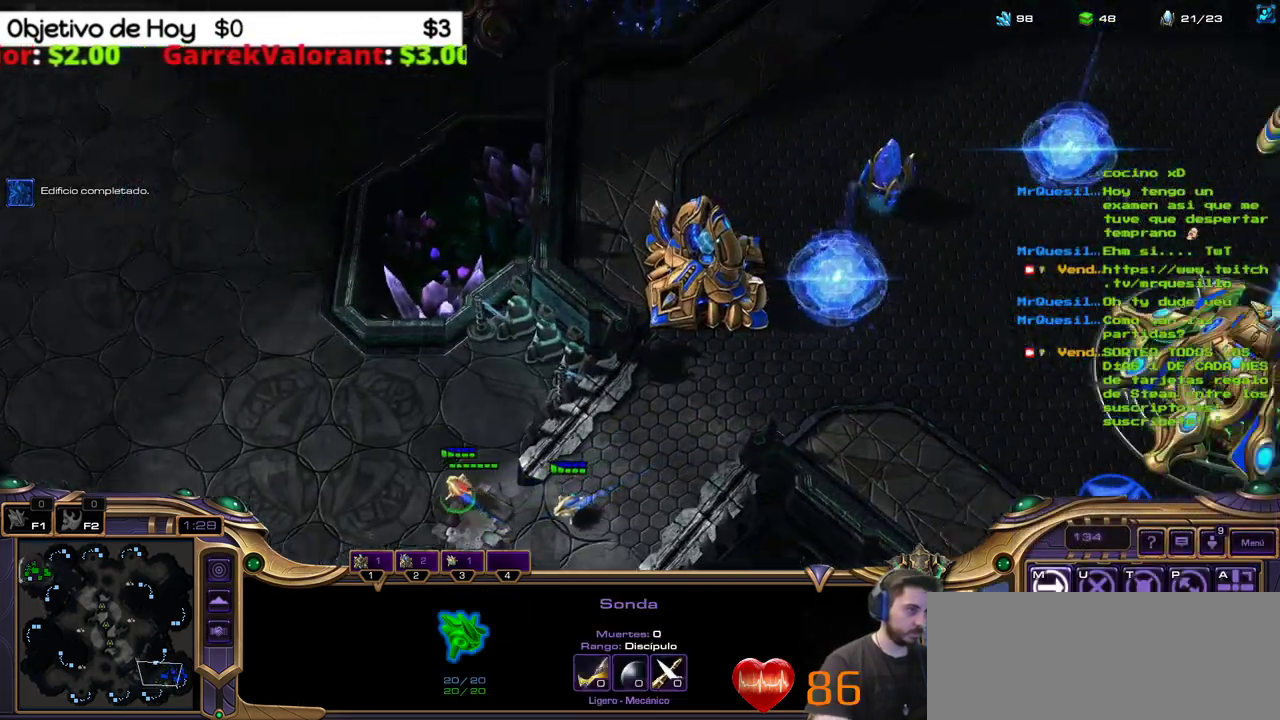
{"keys": []}
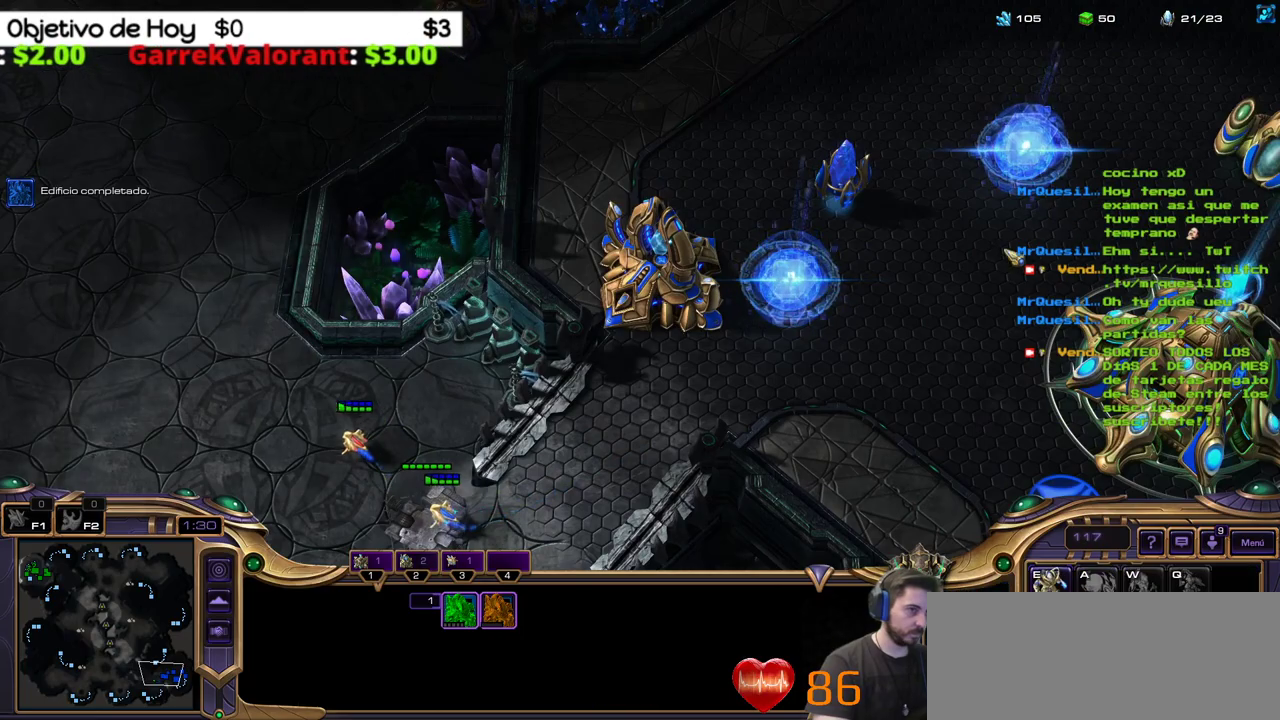
{"keys": [], "events": [[33, "1", "down"], [117, "1", "up"], [233, "1", "down"], [283, "1", "up"], [367, "1", "down"], [467, "1", "up"]]}